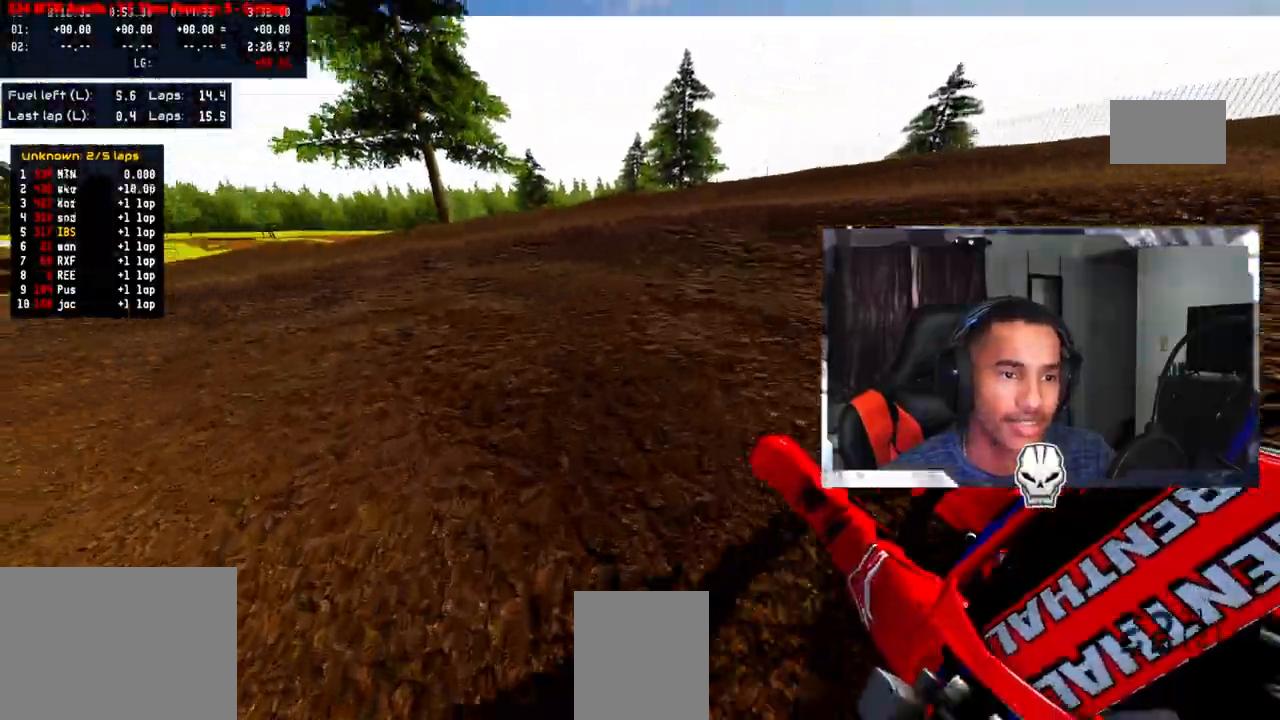
Gameplay with a controller (PlayStation layout); each line is a JSON object with the inputs held at the frame after it. "events" lists button and stick changes between this image and that frame as [ms after this image, input, new state], when the widget could be followed in between. Not read: R3.
{"buttons": ["R2"], "left_stick": "left", "right_stick": "up", "events": [[33, "R2", "up"], [117, "R2", "down"], [150, "right_stick", "up"], [217, "R2", "up"], [300, "R2", "down"], [333, "left_stick", "left"]]}
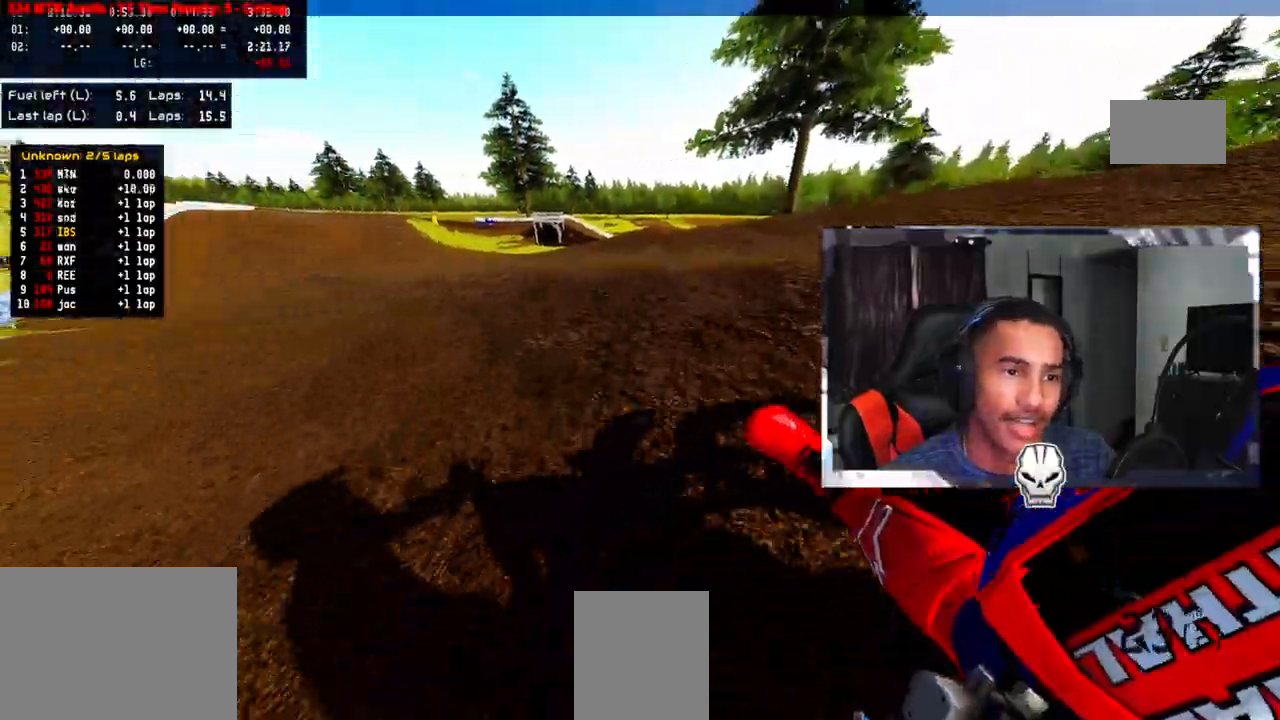
{"buttons": [], "left_stick": "up", "right_stick": "up", "events": [[50, "left_stick", "up-left"], [267, "R2", "up"], [350, "R2", "down"], [417, "left_stick", "up"], [433, "R2", "up"]]}
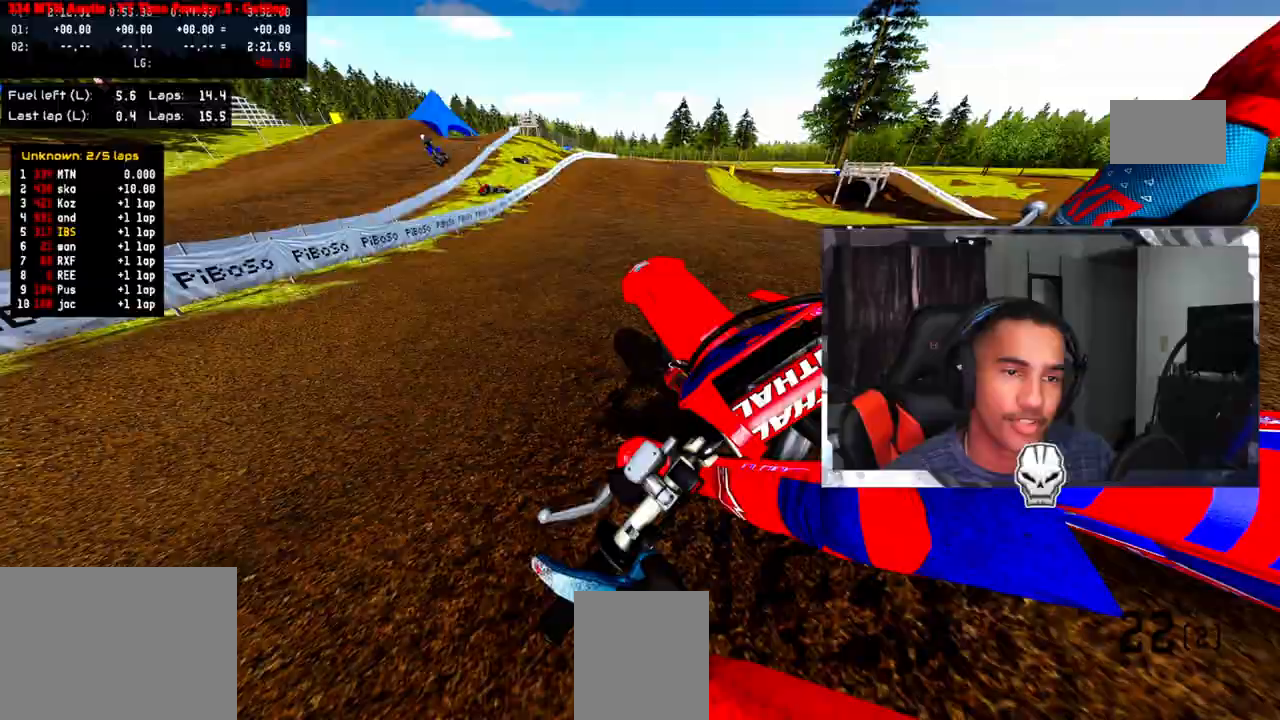
{"buttons": ["R2"], "left_stick": "up", "right_stick": "up", "events": [[483, "R2", "down"]]}
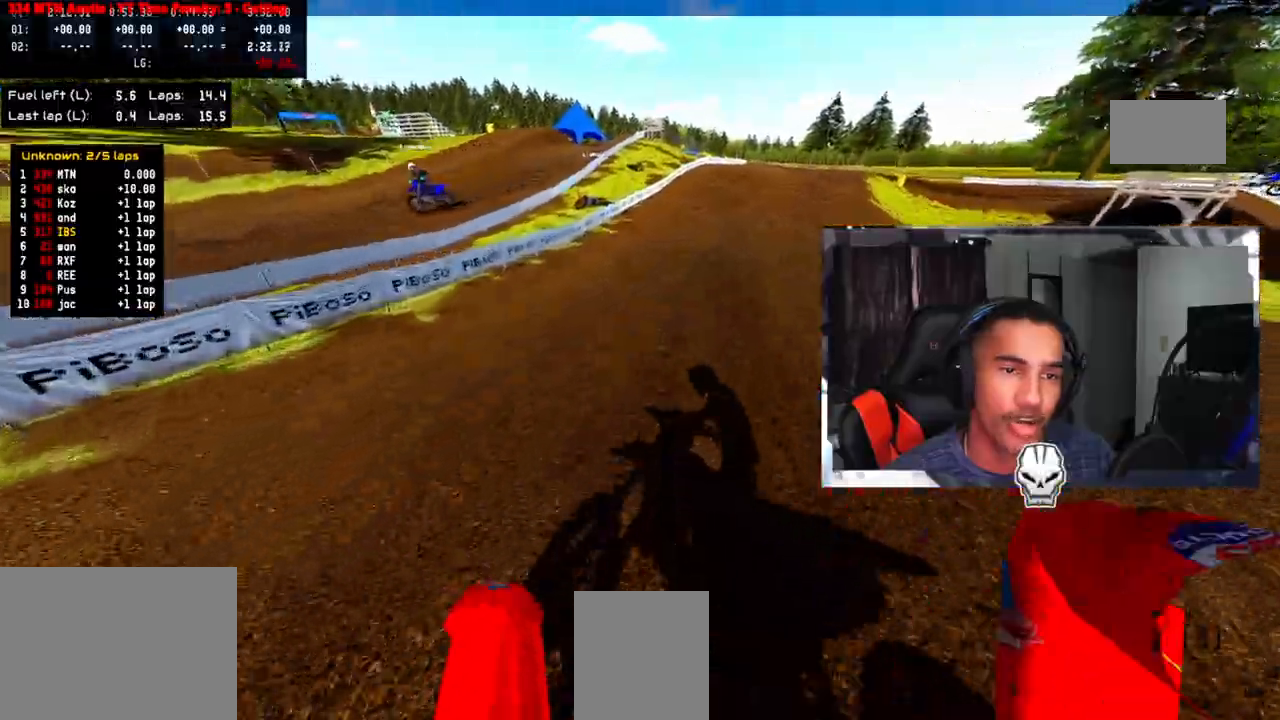
{"buttons": ["R2"], "left_stick": "up", "right_stick": "up", "events": [[100, "R2", "up"], [133, "R2", "down"], [333, "R2", "up"], [433, "R2", "down"]]}
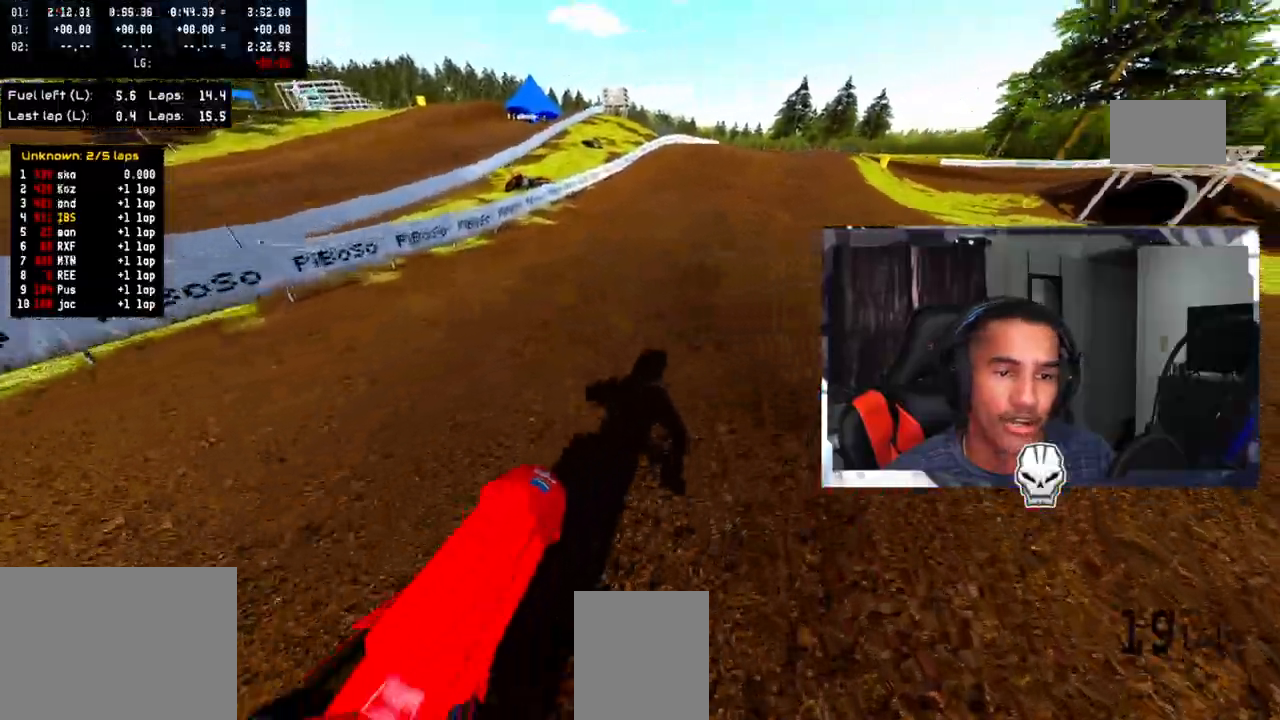
{"buttons": ["R2"], "left_stick": "up", "right_stick": "up", "events": [[33, "R2", "up"], [283, "R2", "down"]]}
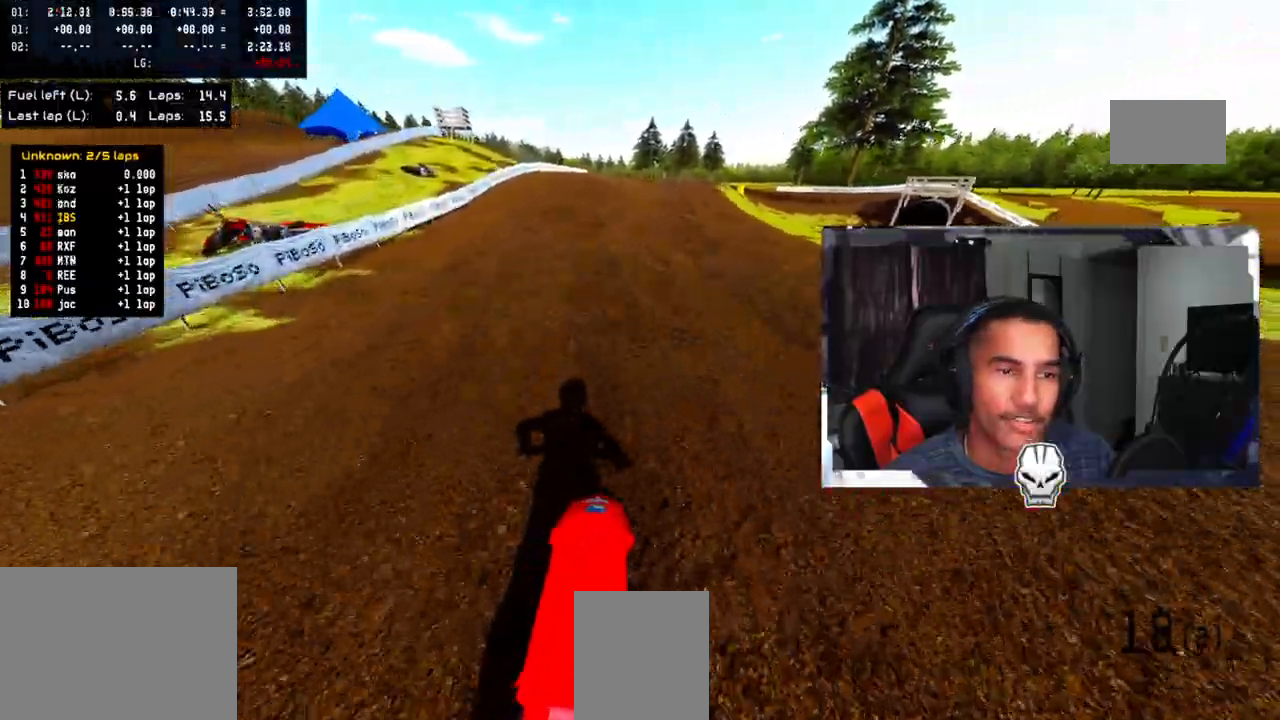
{"buttons": ["R2"], "left_stick": "up", "right_stick": "up", "events": []}
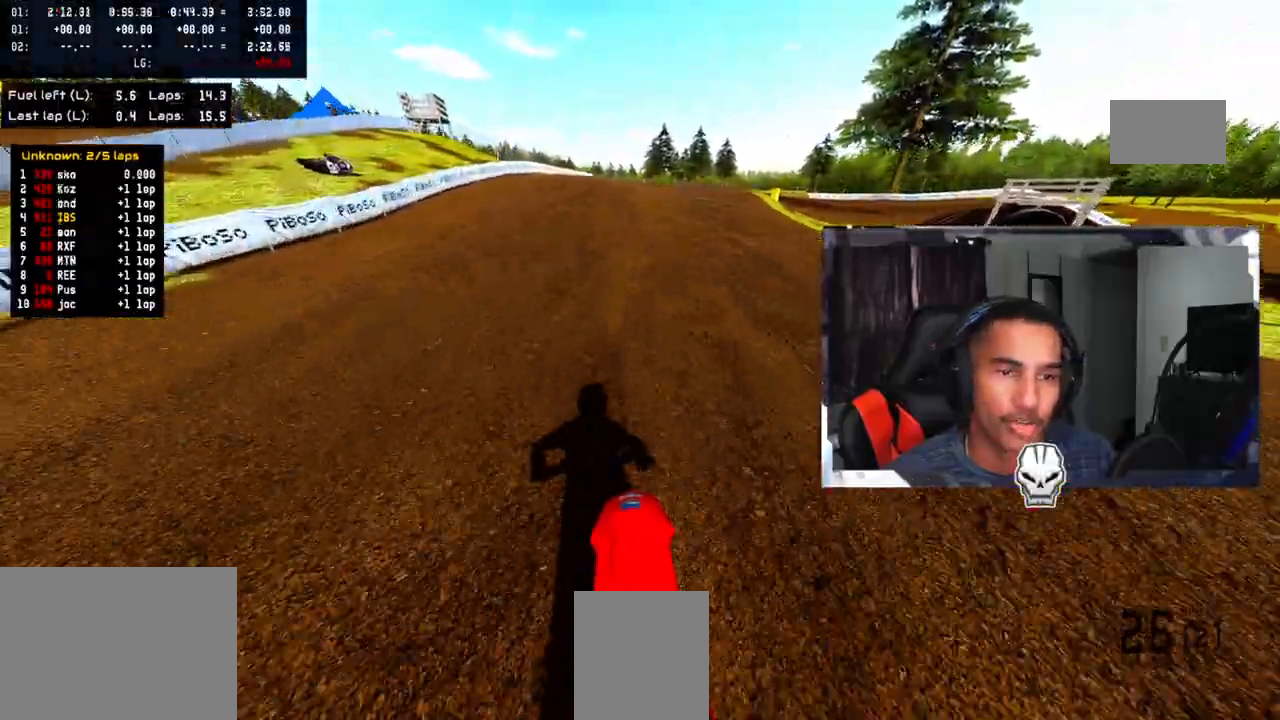
{"buttons": ["R2"], "left_stick": "up", "right_stick": "up", "events": []}
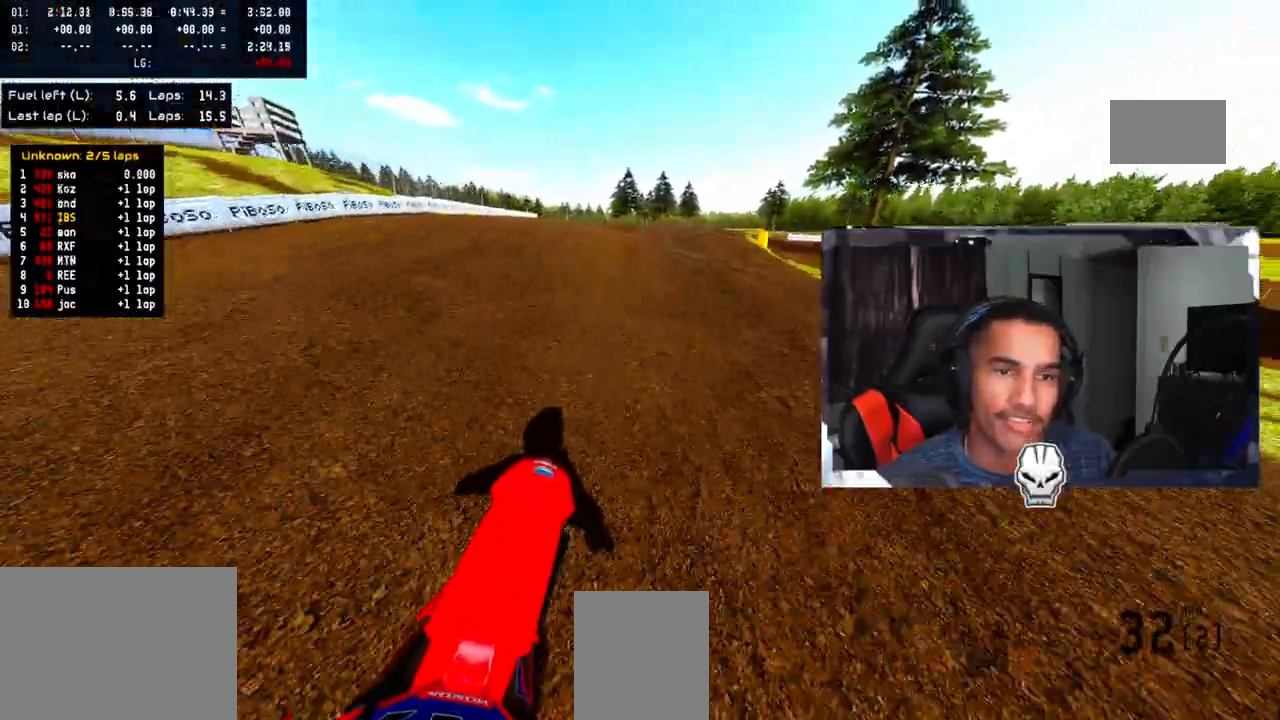
{"buttons": ["CROSS", "CIRCLE", "TRIANGLE"], "left_stick": "up-right", "right_stick": "up", "events": [[350, "R2", "up"], [367, "CIRCLE", "down"], [417, "CIRCLE", "up"], [433, "TRIANGLE", "down"], [467, "CIRCLE", "down"], [500, "CROSS", "down"], [500, "left_stick", "up-right"]]}